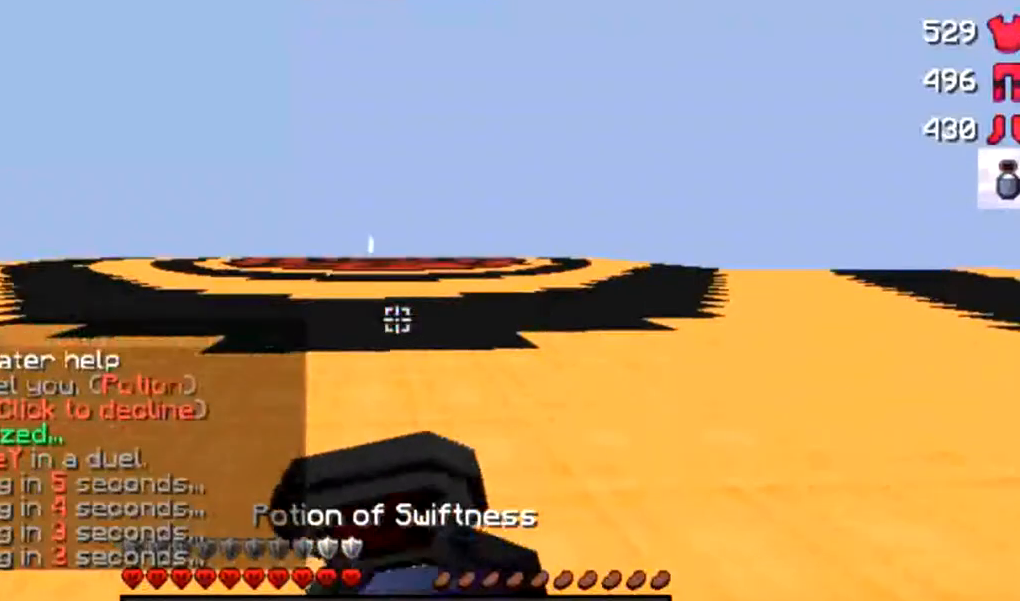
Gameplay with keyboard and mouse; each line is a JSON object with the keys and mouse buttons held at the frame after it. "events" lists presses ("down") and releases ("up") of "a", "d", "s", "w", "mouse_left" and "mouse_right" between this image and that frame as [ms after this image, input, new state], when the widget could be followed in between. "mouse_left", "mouse_right" = the "left", "right" buttons of the "mouse" list. No other keys are recorded. Fast repeated clicks can show as one long hold. Mouse movement is not recorded.
{"keys": ["w"], "mouse": ["left", "right"], "events": [[250, "a", "up"]]}
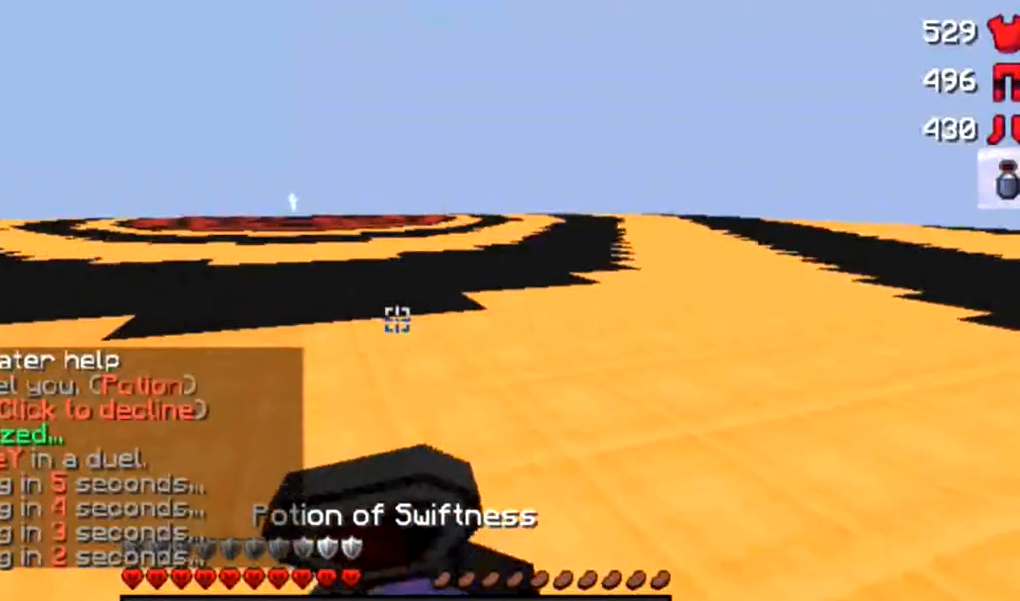
{"keys": [], "mouse": ["left", "right"], "events": [[150, "w", "up"]]}
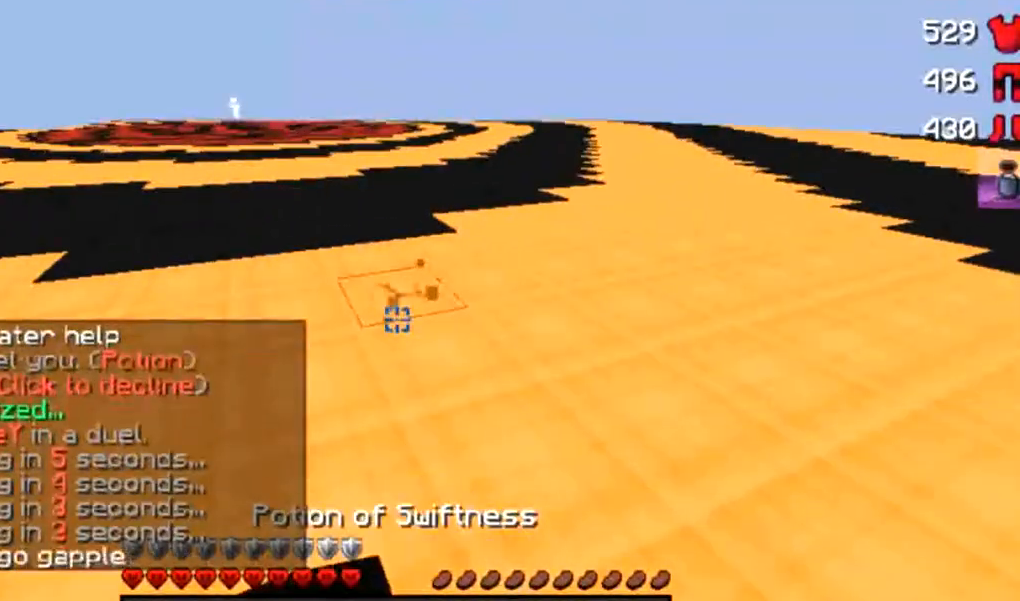
{"keys": [], "mouse": ["left", "right"], "events": [[33, "s", "down"], [67, "a", "down"], [233, "s", "up"], [267, "a", "up"]]}
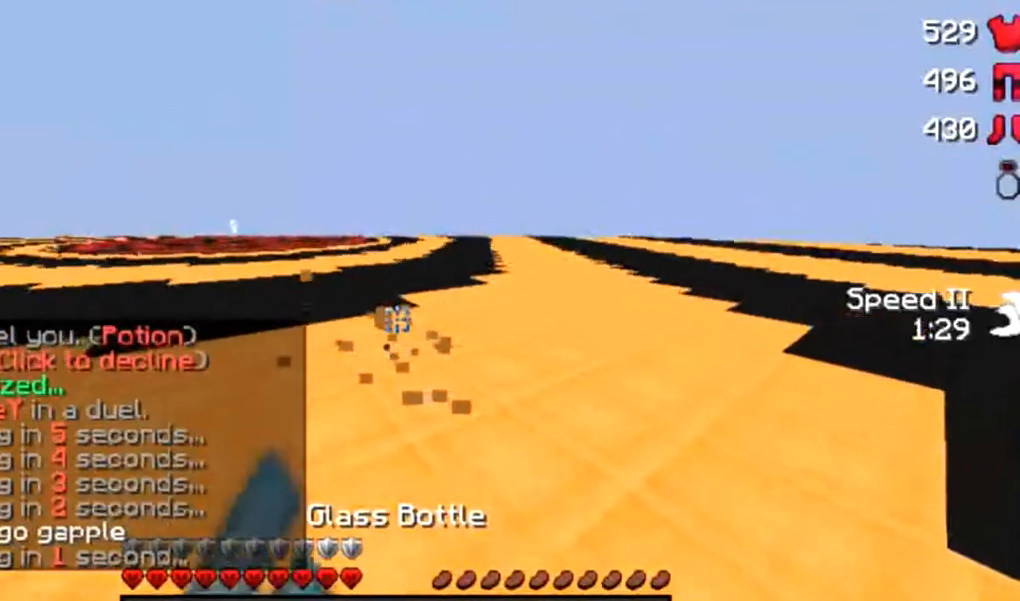
{"keys": [], "mouse": ["right"], "events": [[133, "mouse_left", "up"]]}
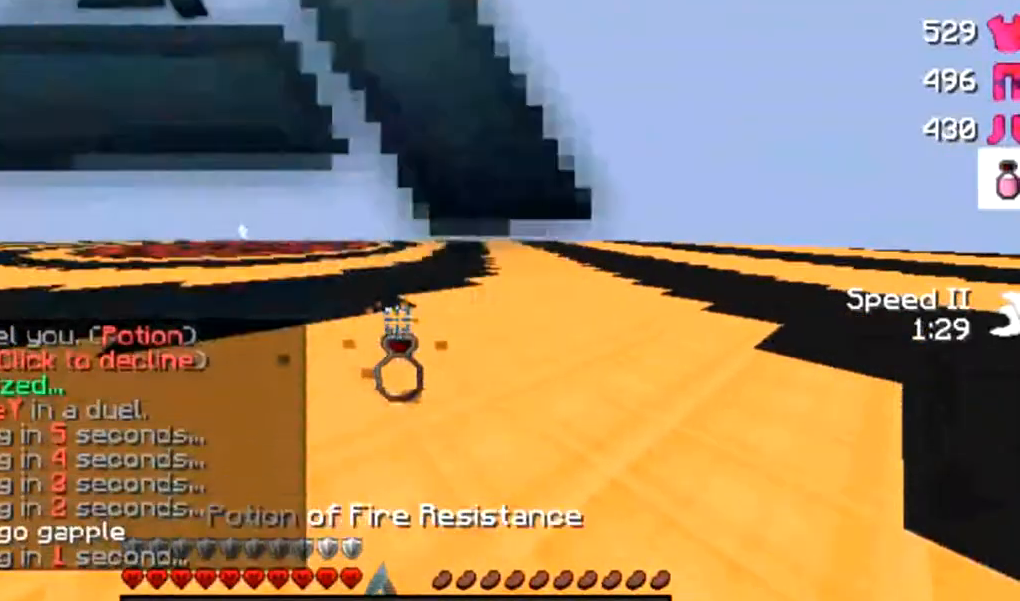
{"keys": [], "mouse": ["left", "right"], "events": [[17, "mouse_left", "down"]]}
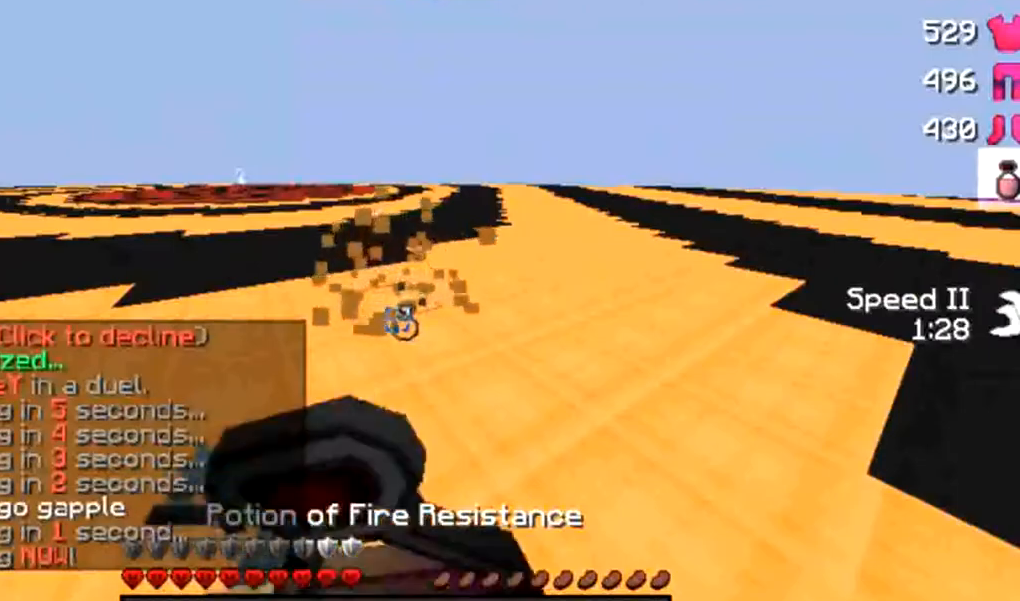
{"keys": [], "mouse": ["left", "right"], "events": []}
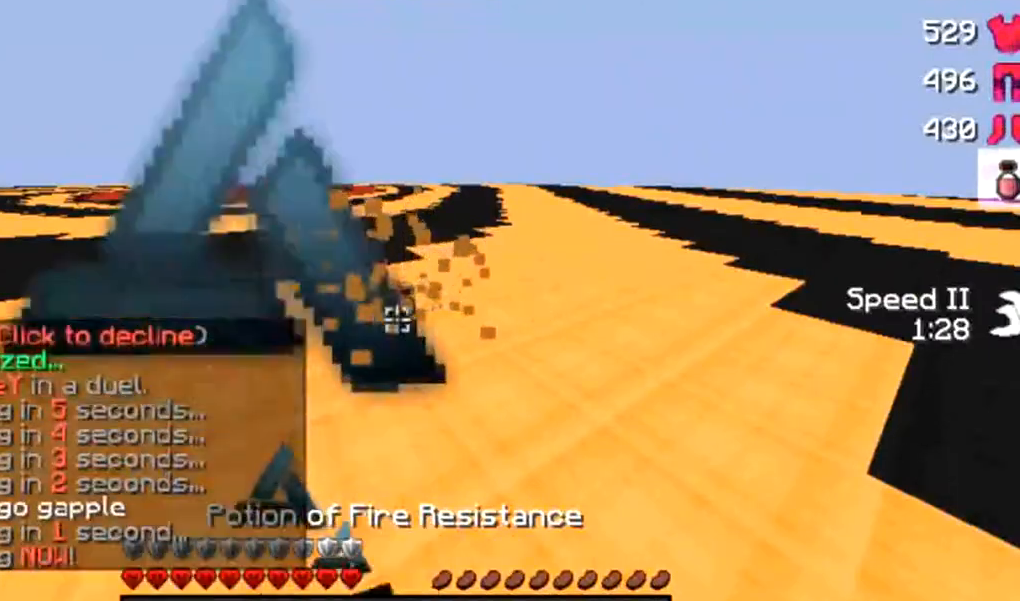
{"keys": [], "mouse": ["left", "right"], "events": []}
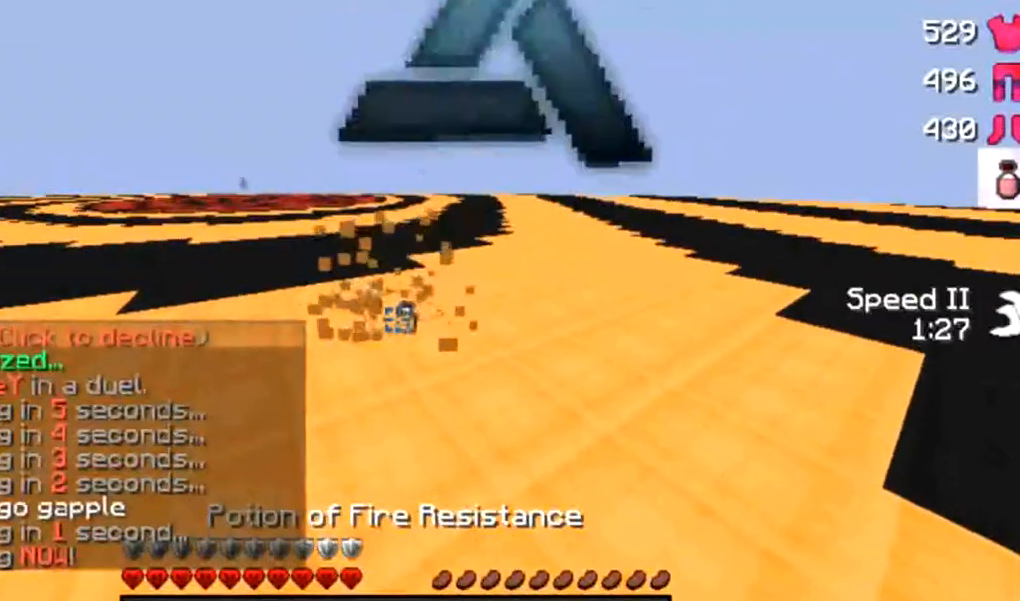
{"keys": [], "mouse": ["left", "right"], "events": []}